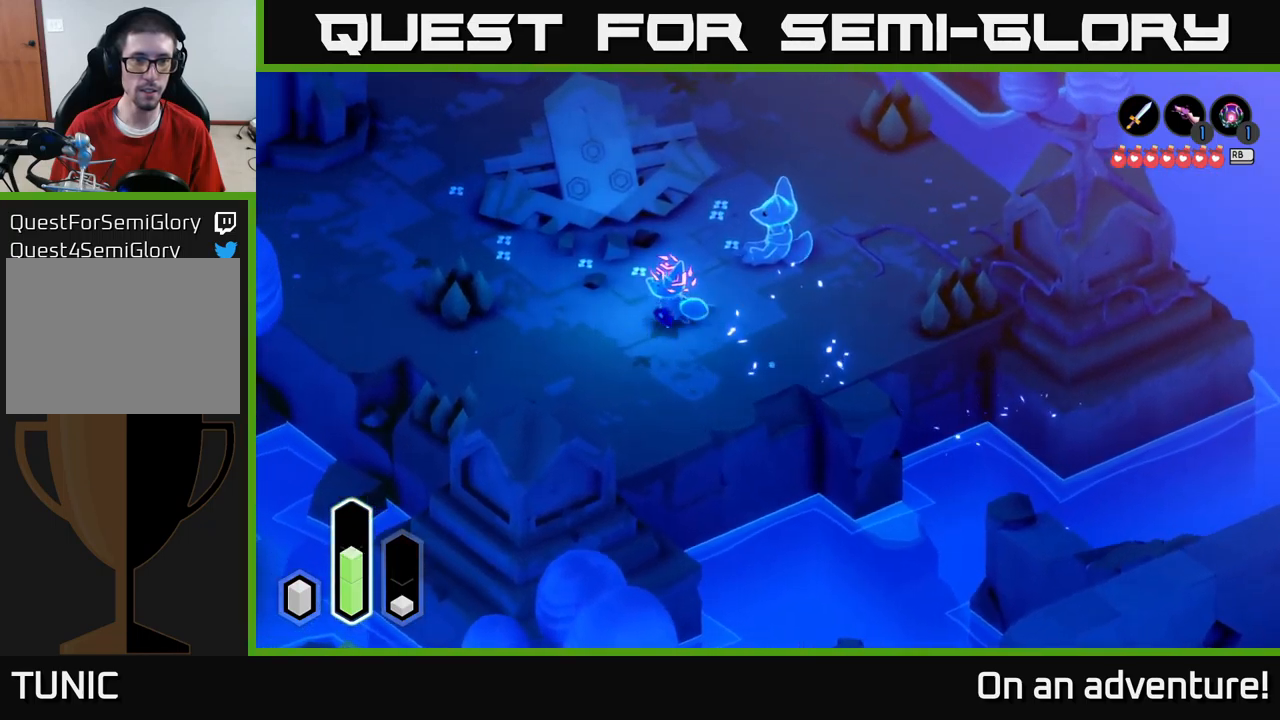
Gameplay with a controller (Xbox layout); each line is a JSON object with the inputs held at the frame after it. "events" lists button and stick changes between this image and that frame as [ms after this image, input, new state], when the widget could be followed in between.
{"buttons": ["A"], "left_stick": "up-left", "right_stick": "center", "events": []}
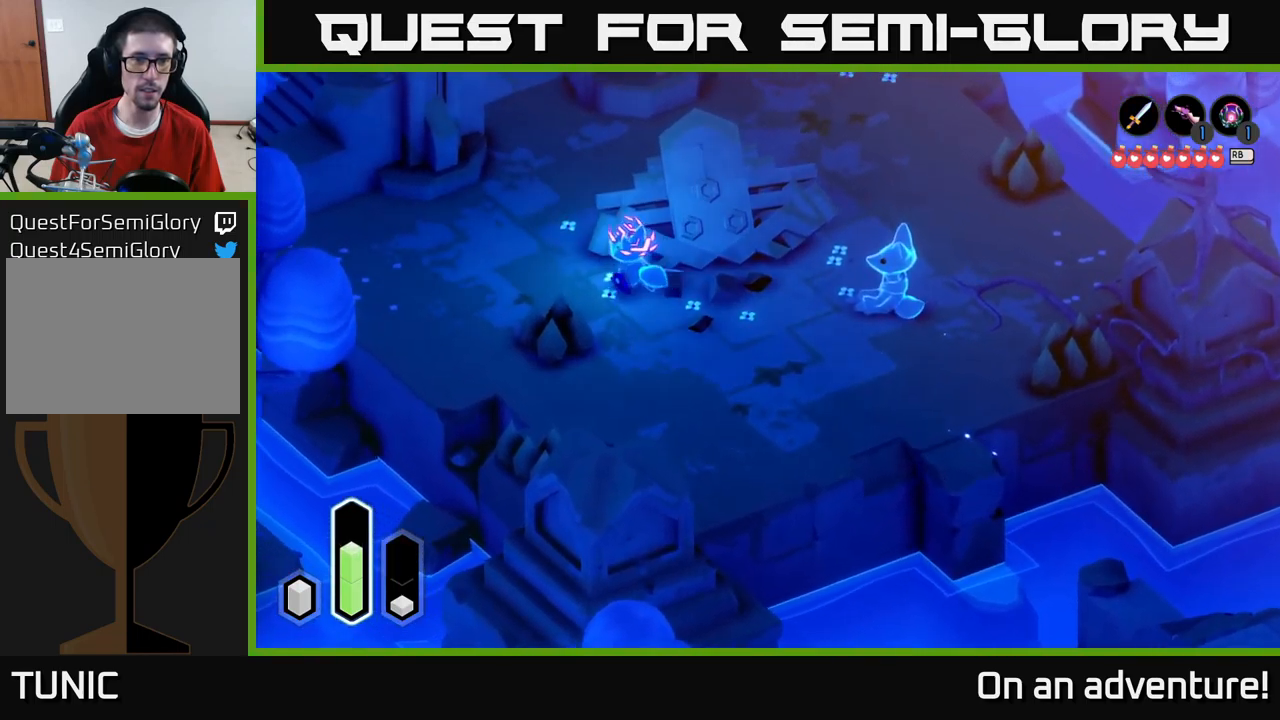
{"buttons": ["A"], "left_stick": "up-right", "right_stick": "center", "events": [[167, "left_stick", "up"], [484, "left_stick", "up-right"]]}
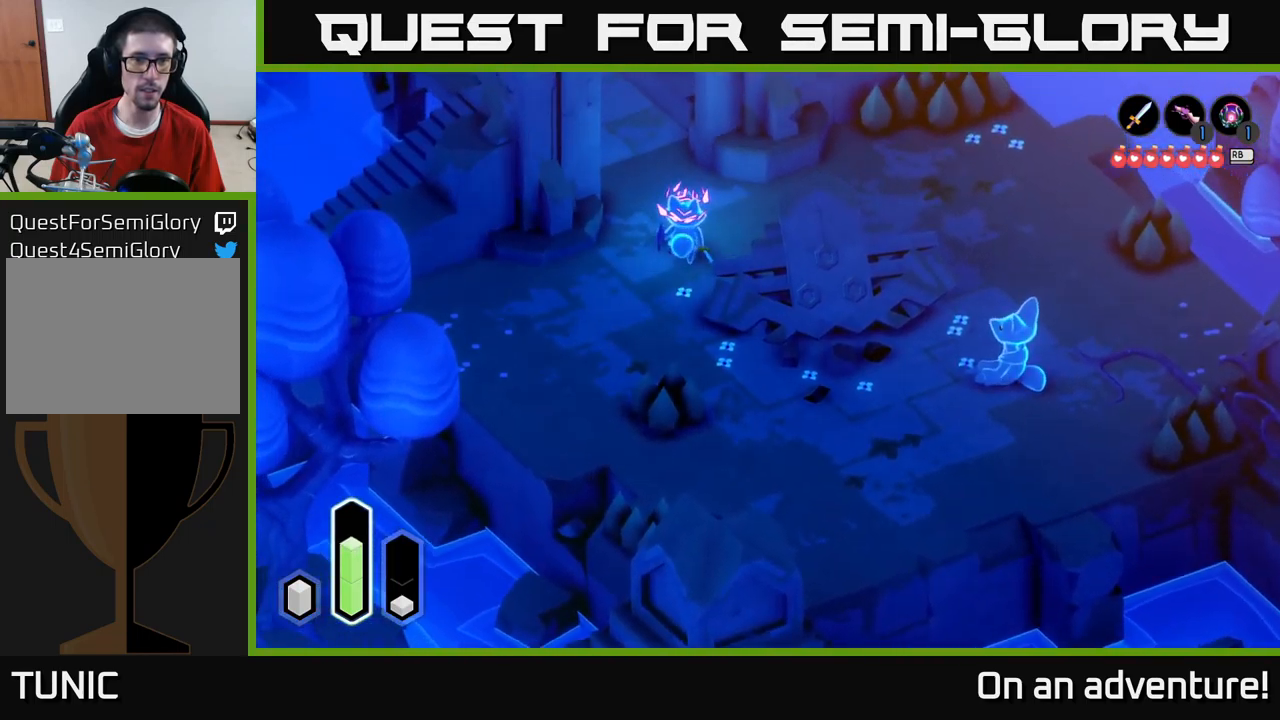
{"buttons": [], "left_stick": "center", "right_stick": "center", "events": [[334, "left_stick", "center"], [484, "A", "up"]]}
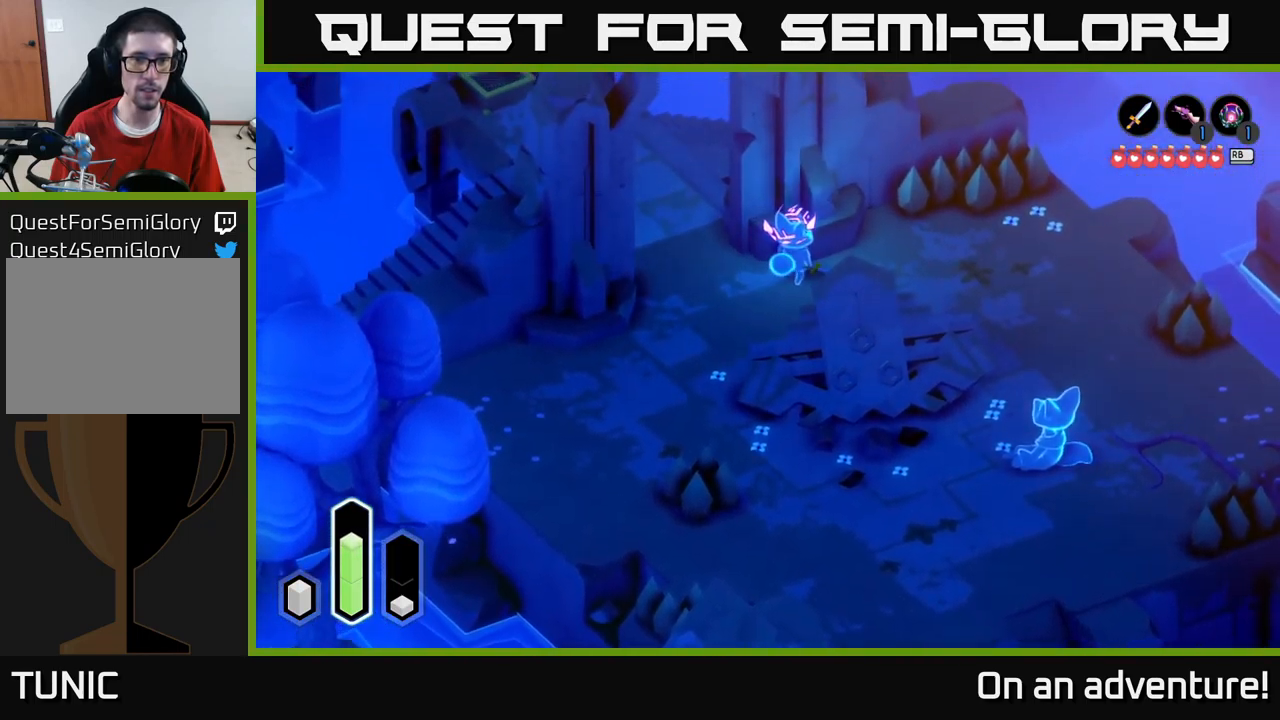
{"buttons": ["A"], "left_stick": "up", "right_stick": "center", "events": [[84, "left_stick", "up-left"], [200, "A", "down"], [434, "left_stick", "up"]]}
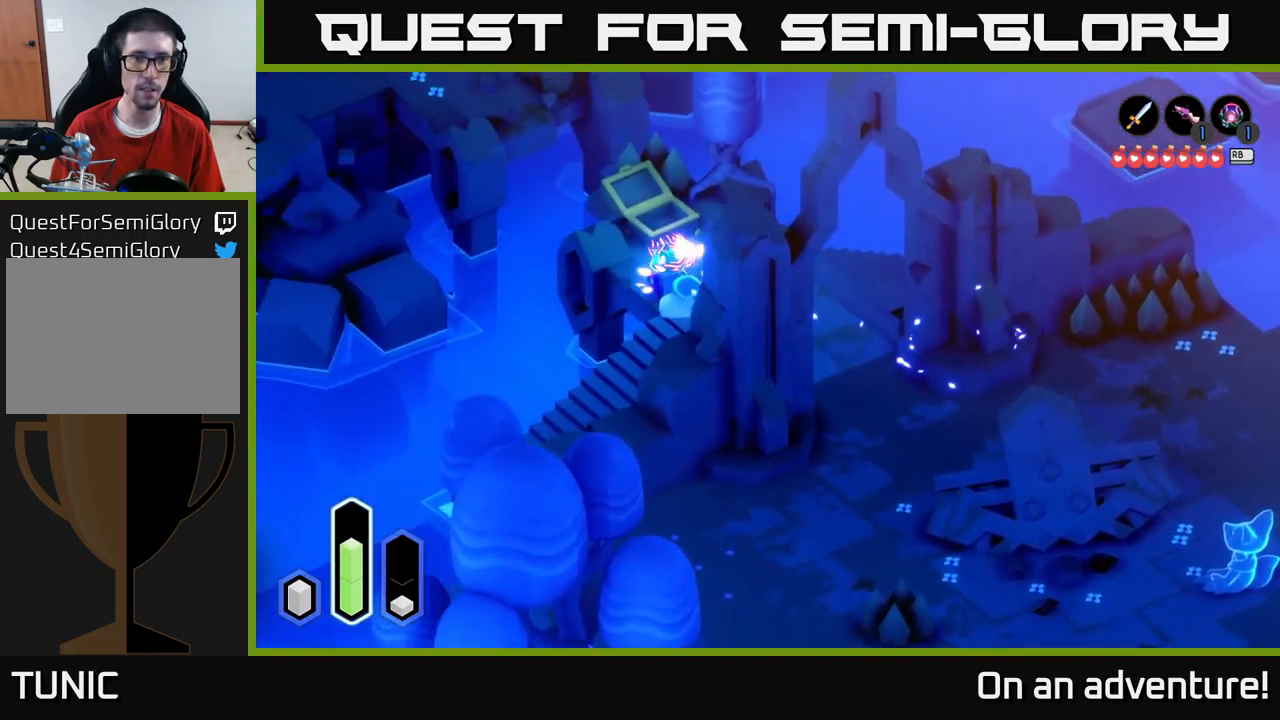
{"buttons": ["A"], "left_stick": "center", "right_stick": "center", "events": [[450, "left_stick", "center"]]}
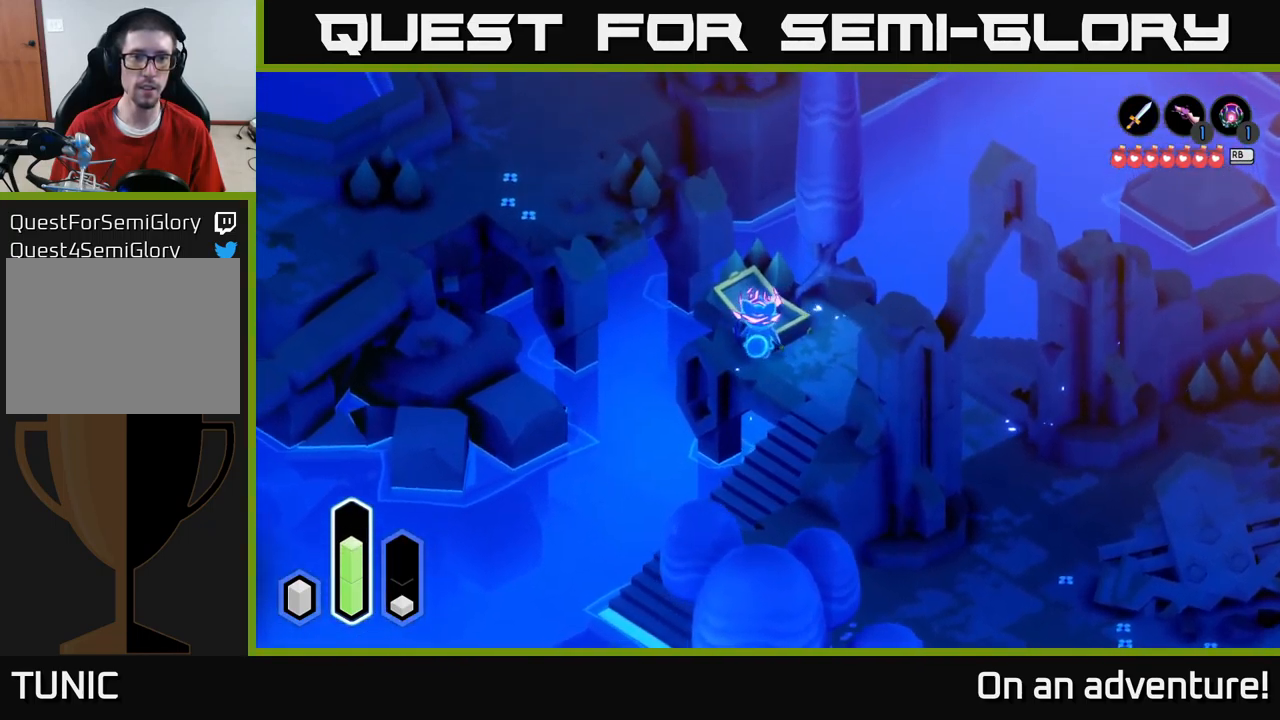
{"buttons": ["A"], "left_stick": "up-left", "right_stick": "center", "events": [[50, "A", "up"], [267, "left_stick", "left"], [434, "left_stick", "up-left"], [467, "A", "down"]]}
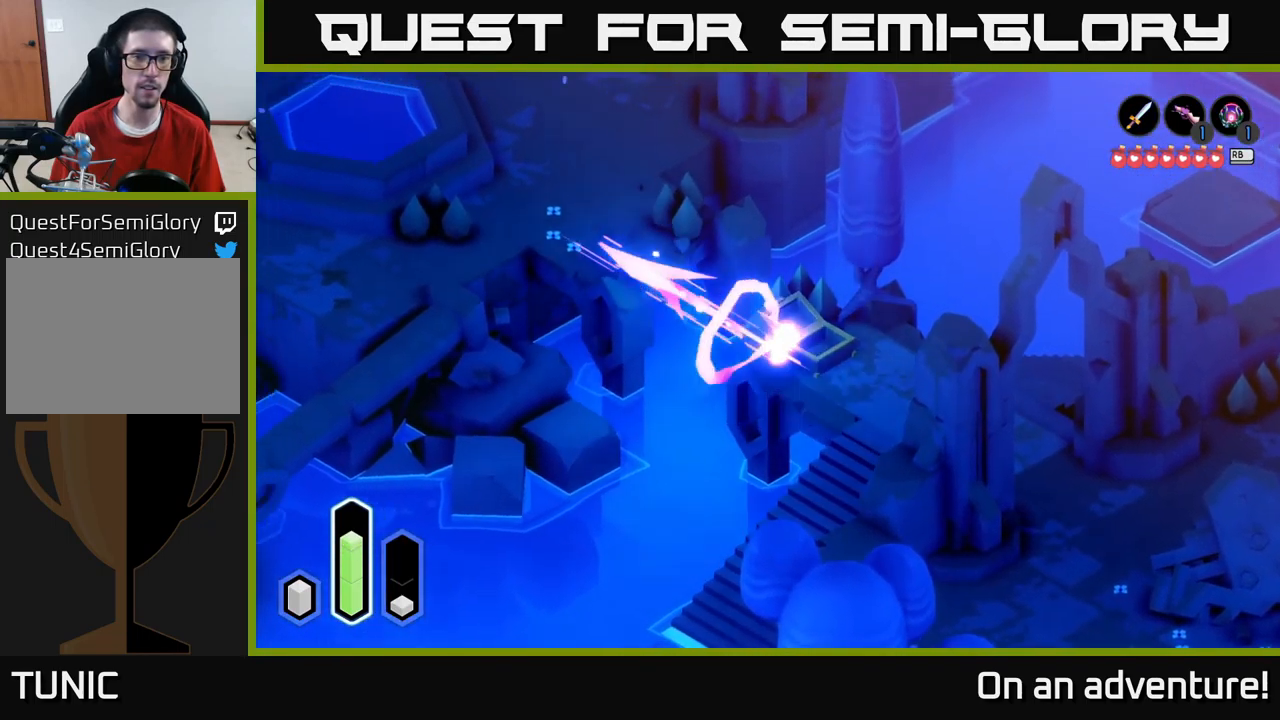
{"buttons": ["A"], "left_stick": "up", "right_stick": "center", "events": [[167, "A", "up"], [350, "left_stick", "up"], [367, "A", "down"]]}
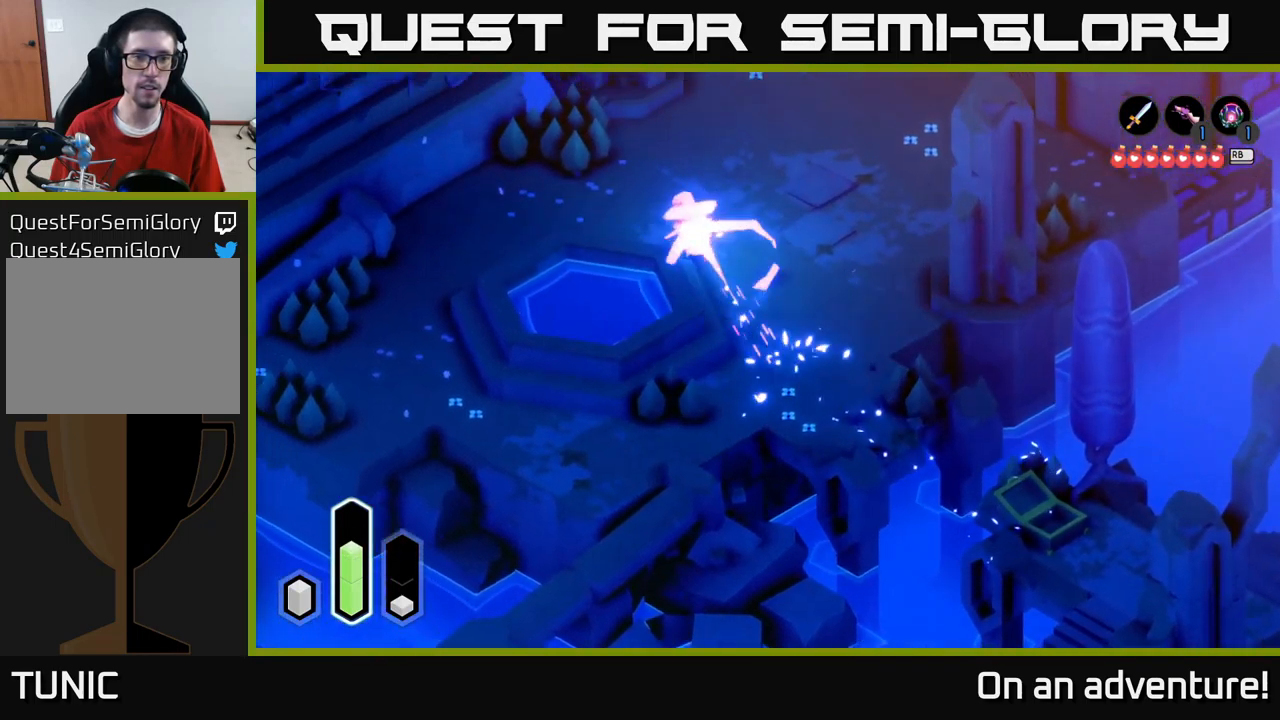
{"buttons": ["A"], "left_stick": "up-right", "right_stick": "center", "events": [[184, "left_stick", "up-right"]]}
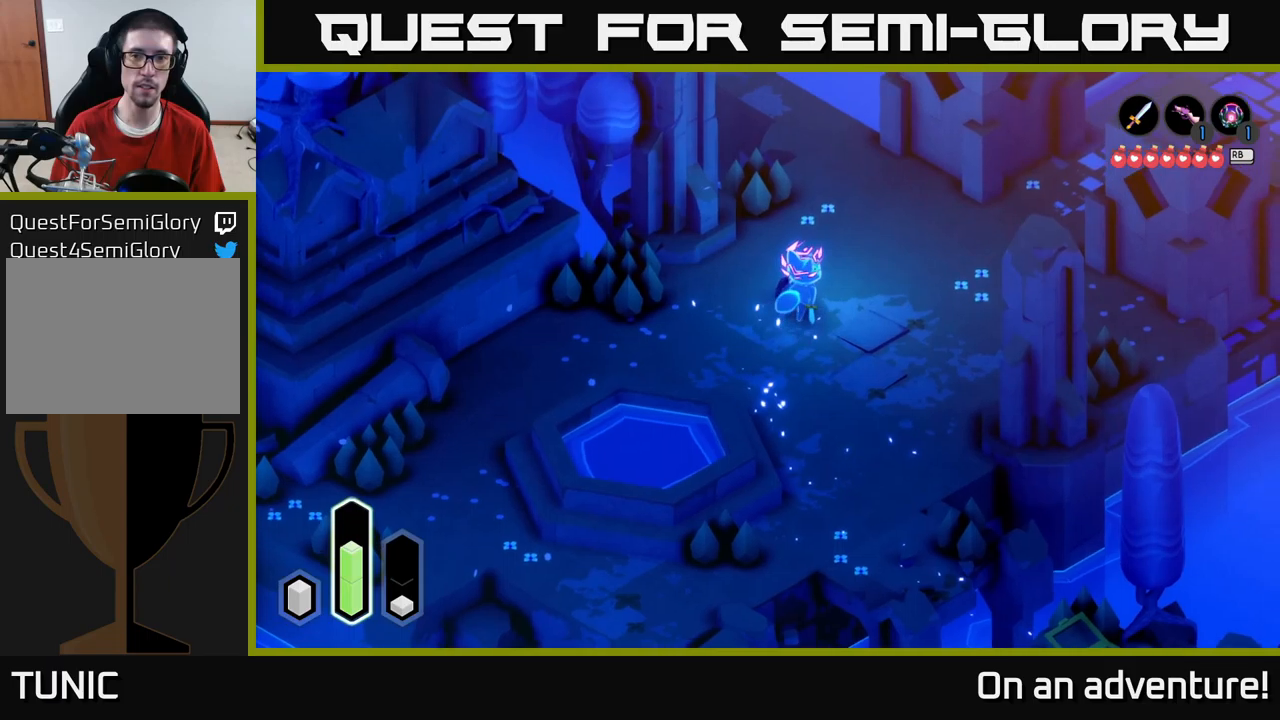
{"buttons": ["A"], "left_stick": "right", "right_stick": "center", "events": [[250, "left_stick", "up"], [450, "left_stick", "right"]]}
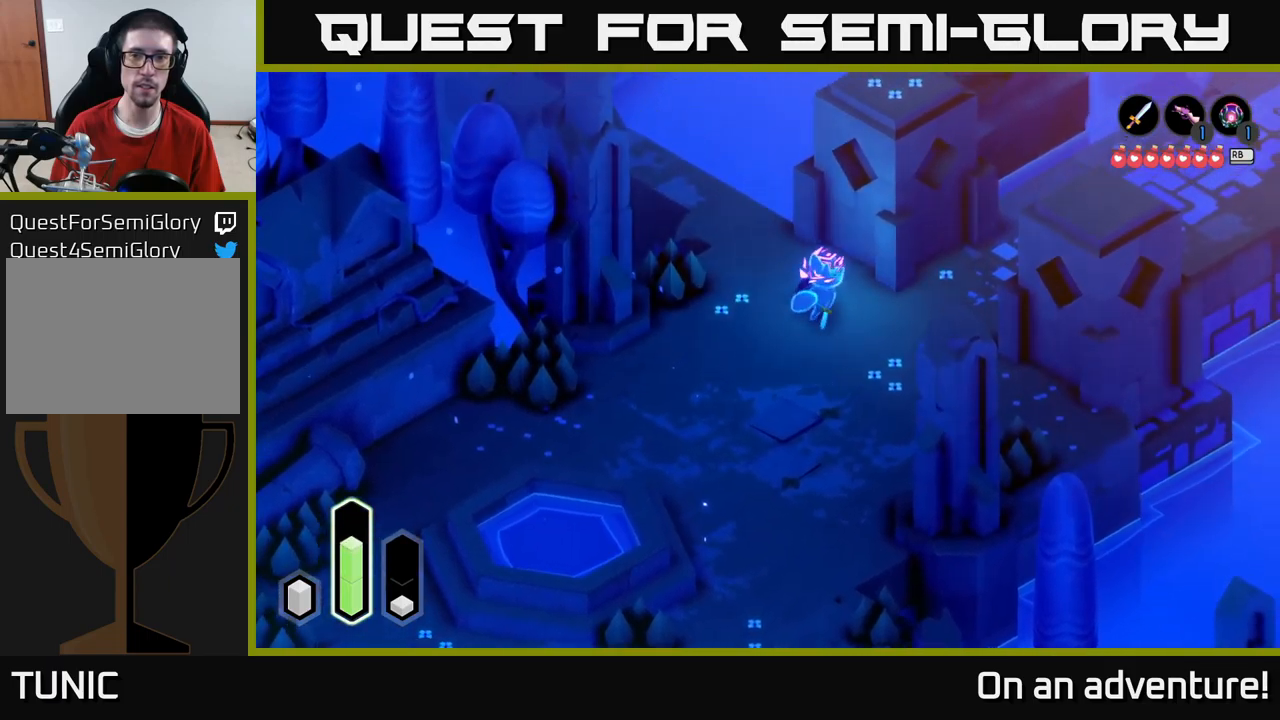
{"buttons": ["A"], "left_stick": "up-right", "right_stick": "center", "events": [[333, "left_stick", "up-right"]]}
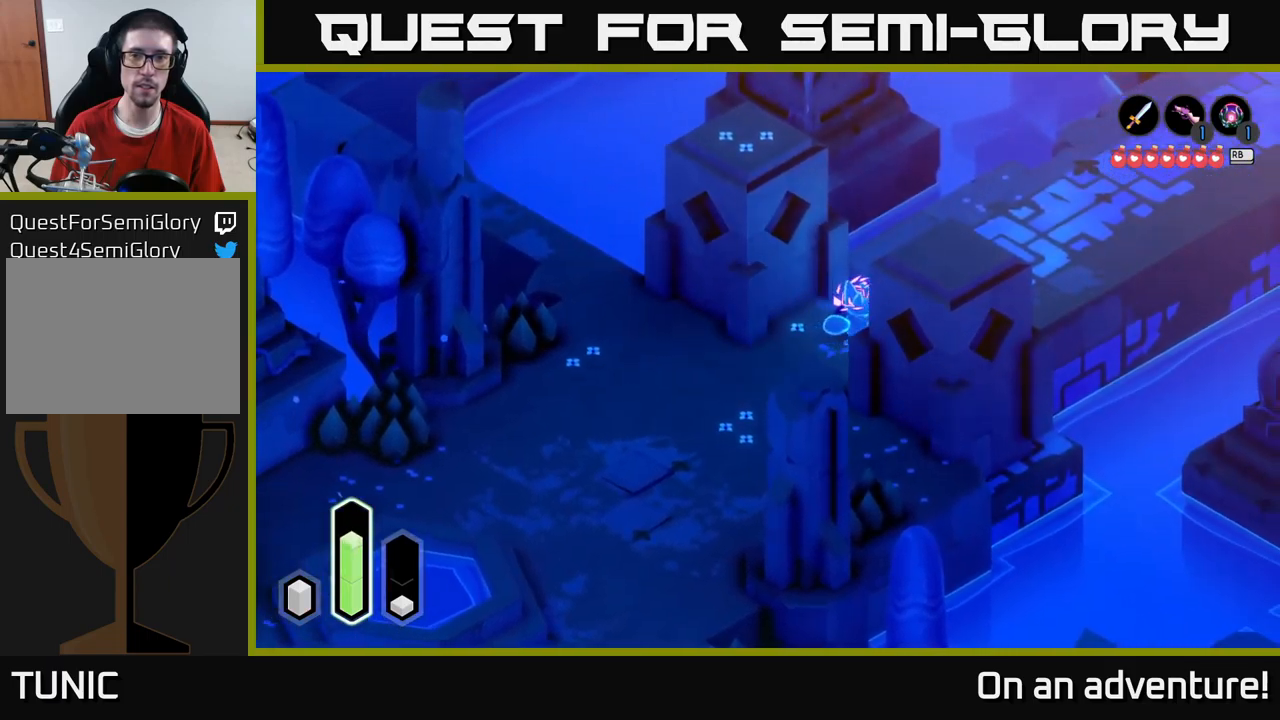
{"buttons": ["A"], "left_stick": "up-right", "right_stick": "center", "events": []}
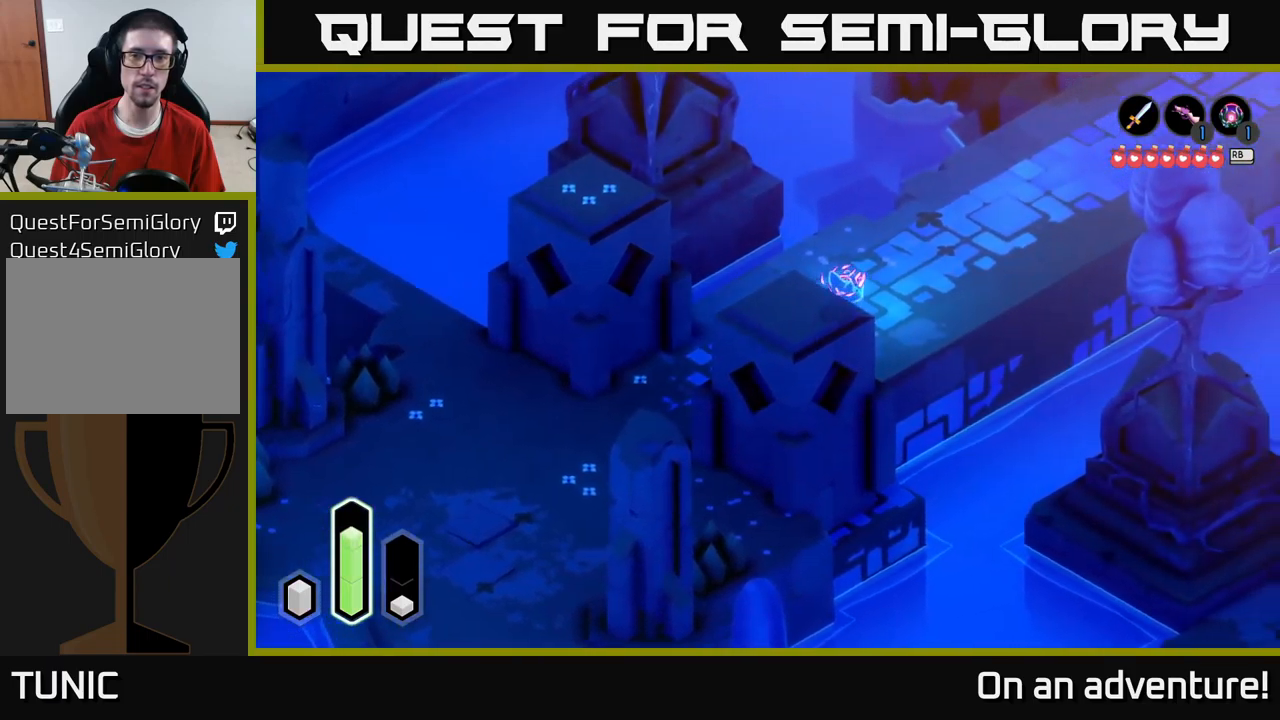
{"buttons": ["A"], "left_stick": "up-right", "right_stick": "center", "events": []}
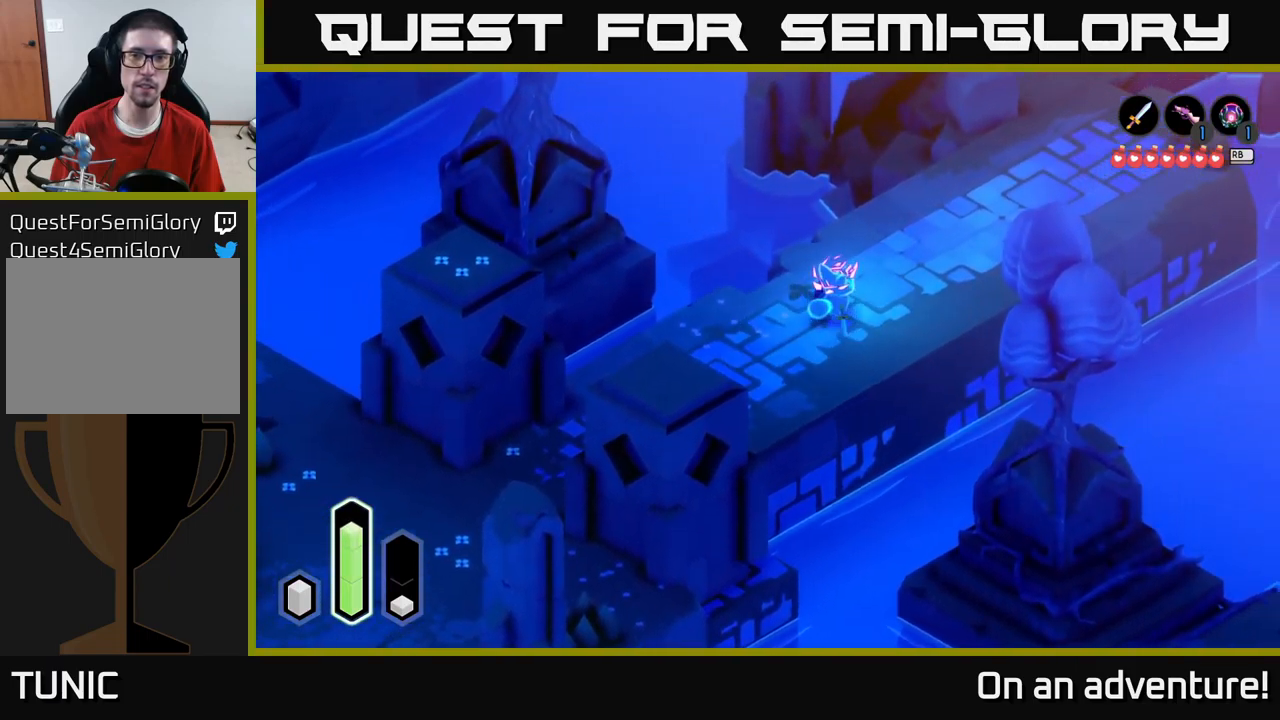
{"buttons": ["A"], "left_stick": "up-right", "right_stick": "center", "events": []}
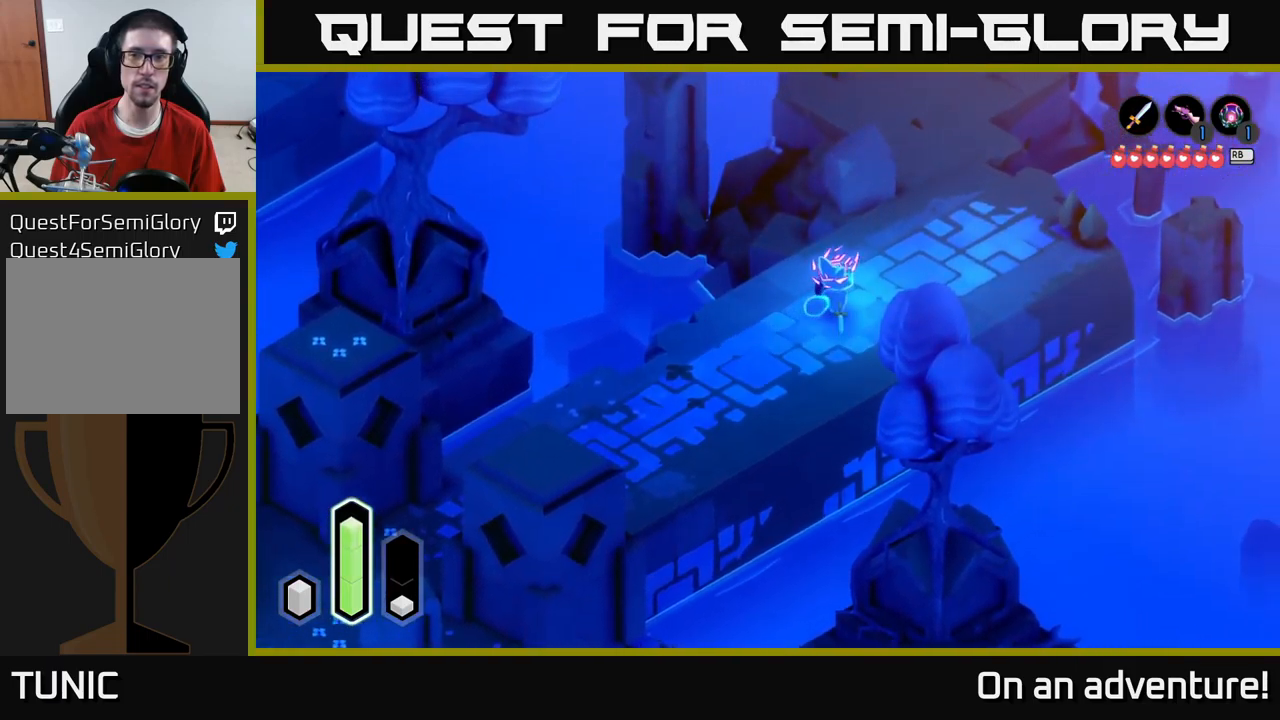
{"buttons": ["A"], "left_stick": "up", "right_stick": "center", "events": [[400, "left_stick", "up"]]}
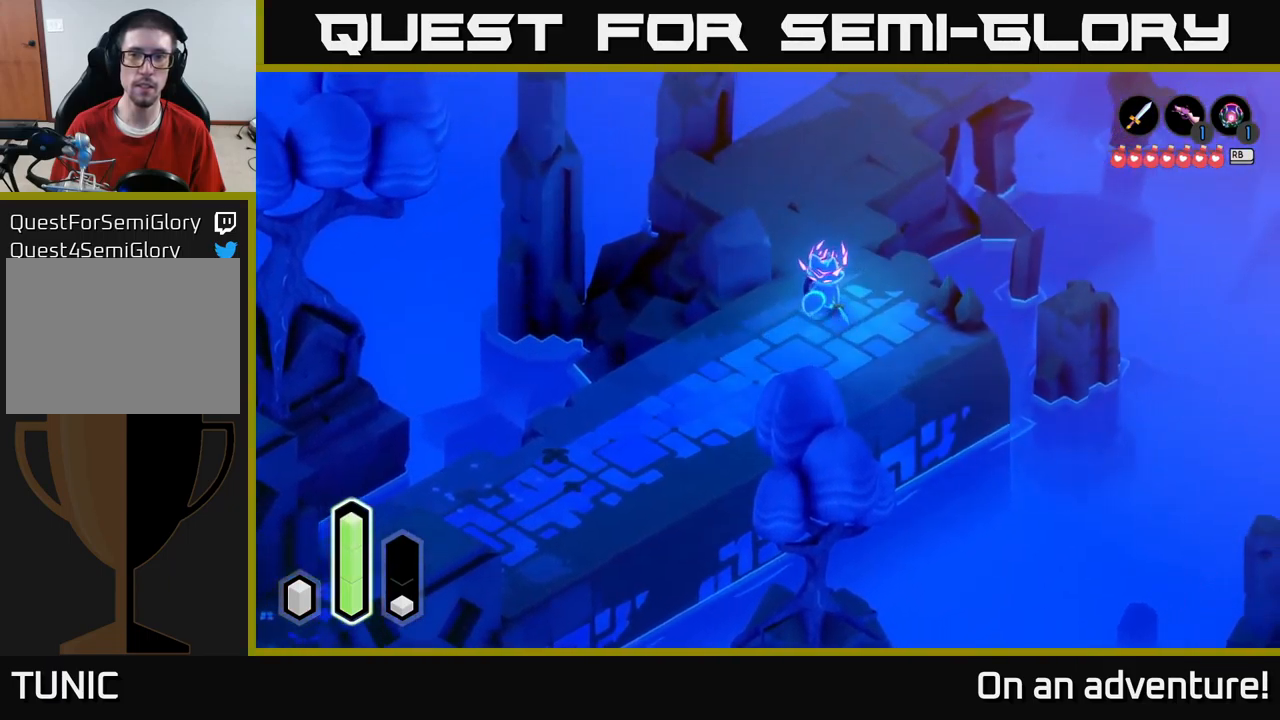
{"buttons": ["A"], "left_stick": "up", "right_stick": "center", "events": []}
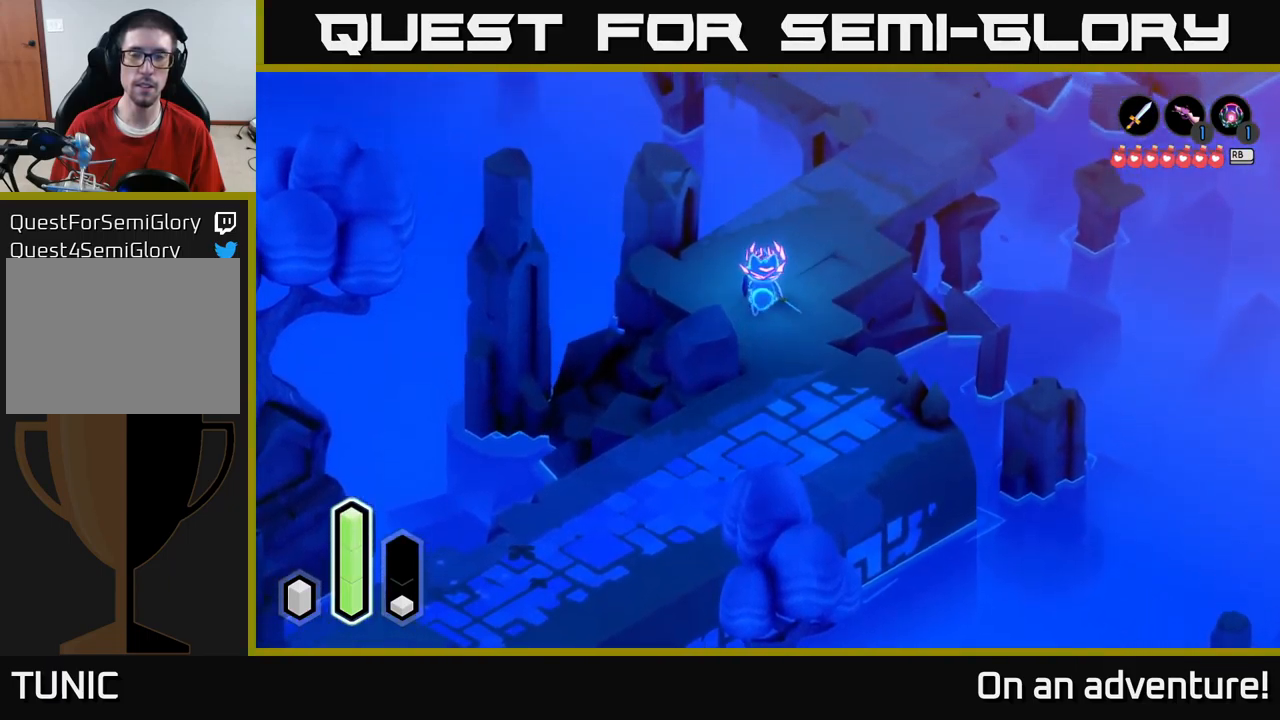
{"buttons": ["A"], "left_stick": "up-right", "right_stick": "center", "events": [[66, "left_stick", "up-right"]]}
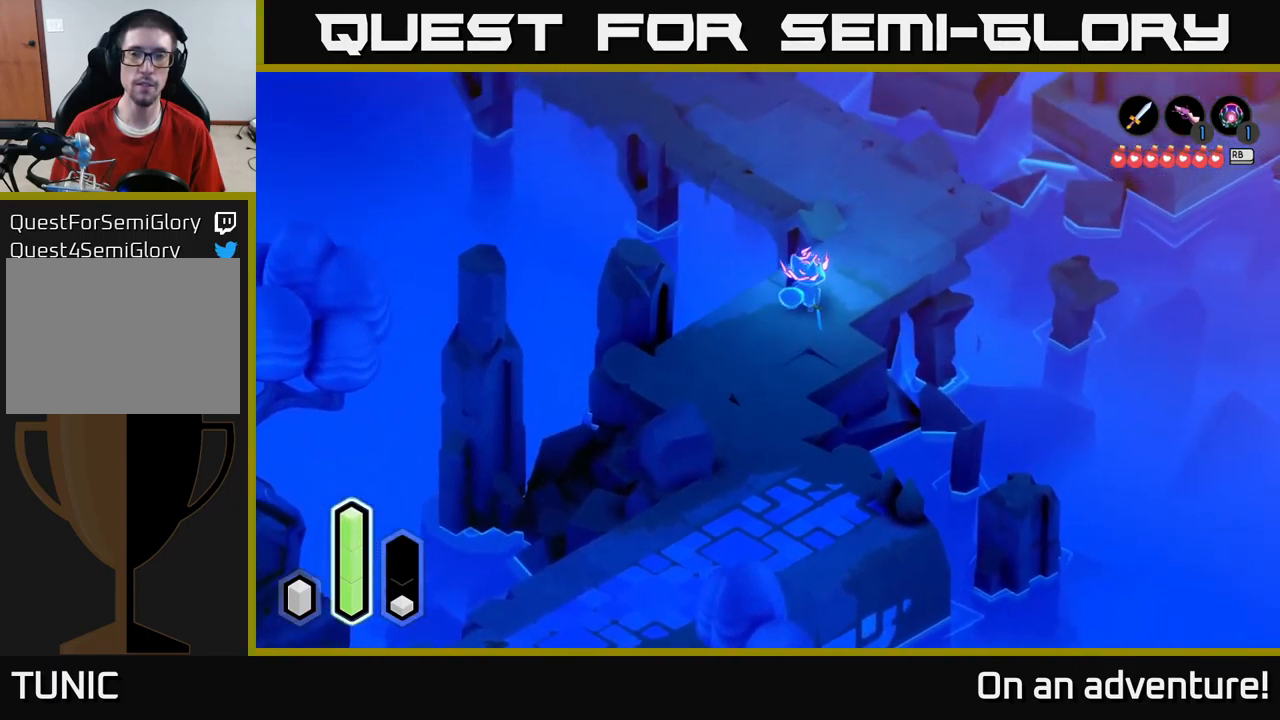
{"buttons": ["A"], "left_stick": "up-left", "right_stick": "center", "events": [[200, "left_stick", "up"], [383, "left_stick", "up-left"]]}
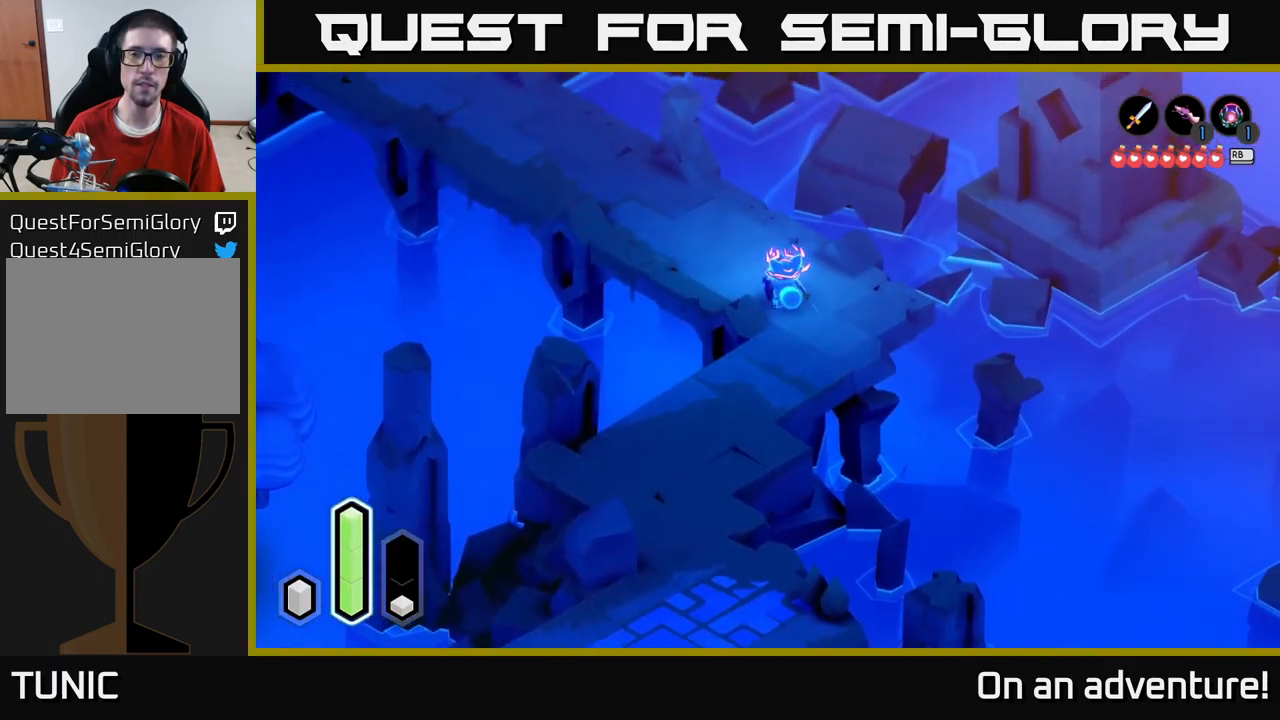
{"buttons": ["A"], "left_stick": "up-left", "right_stick": "center", "events": []}
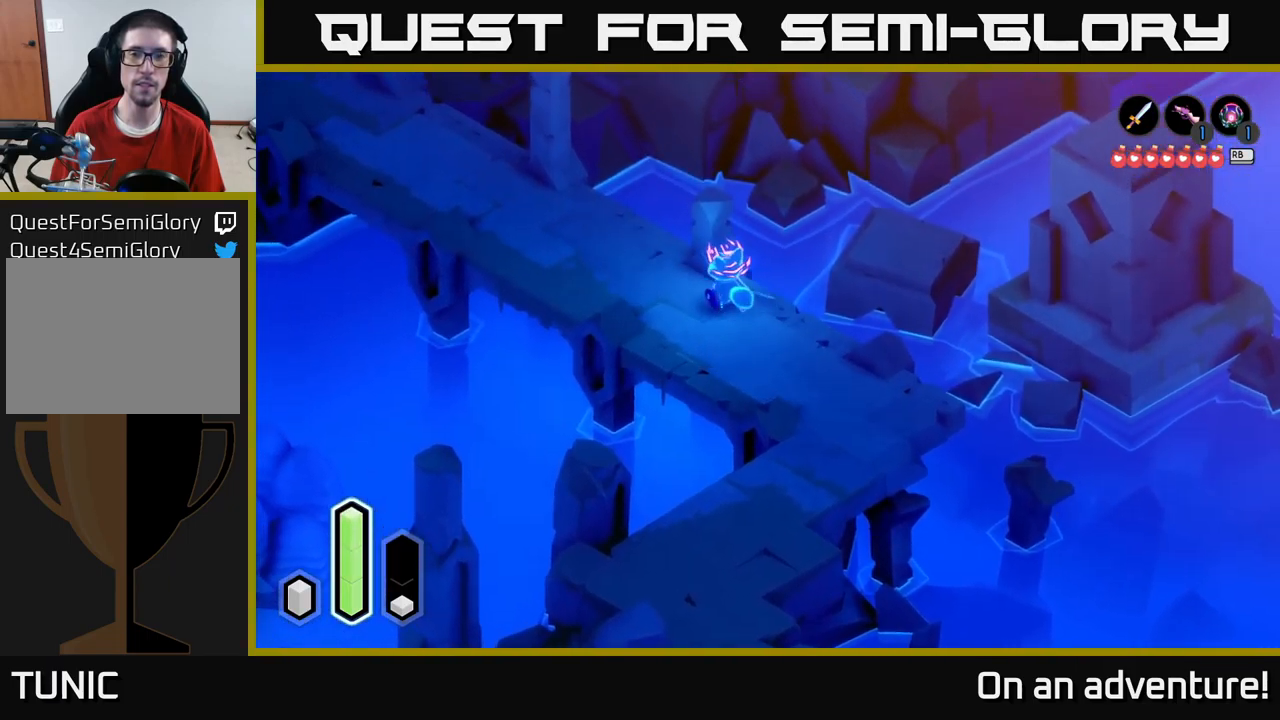
{"buttons": ["A"], "left_stick": "up-left", "right_stick": "center", "events": []}
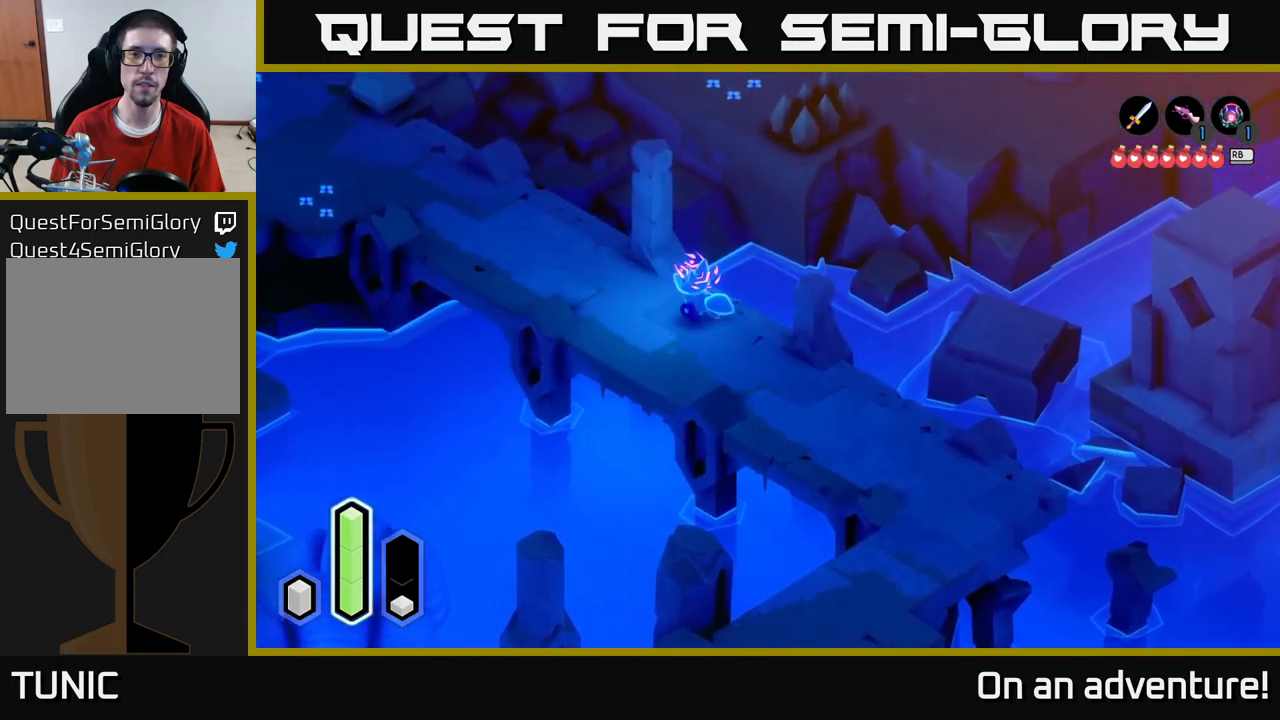
{"buttons": ["A"], "left_stick": "up-left", "right_stick": "center", "events": []}
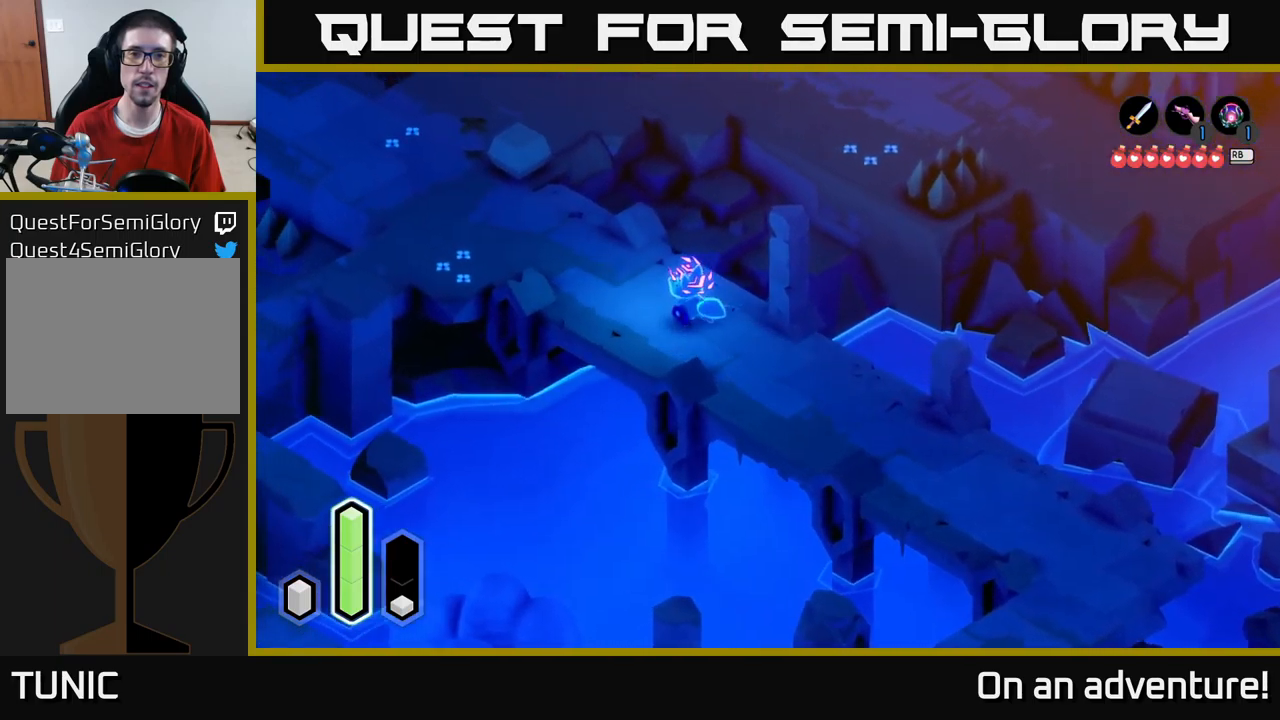
{"buttons": ["A"], "left_stick": "up-right", "right_stick": "center", "events": [[167, "left_stick", "up-right"], [250, "A", "up"], [333, "A", "down"]]}
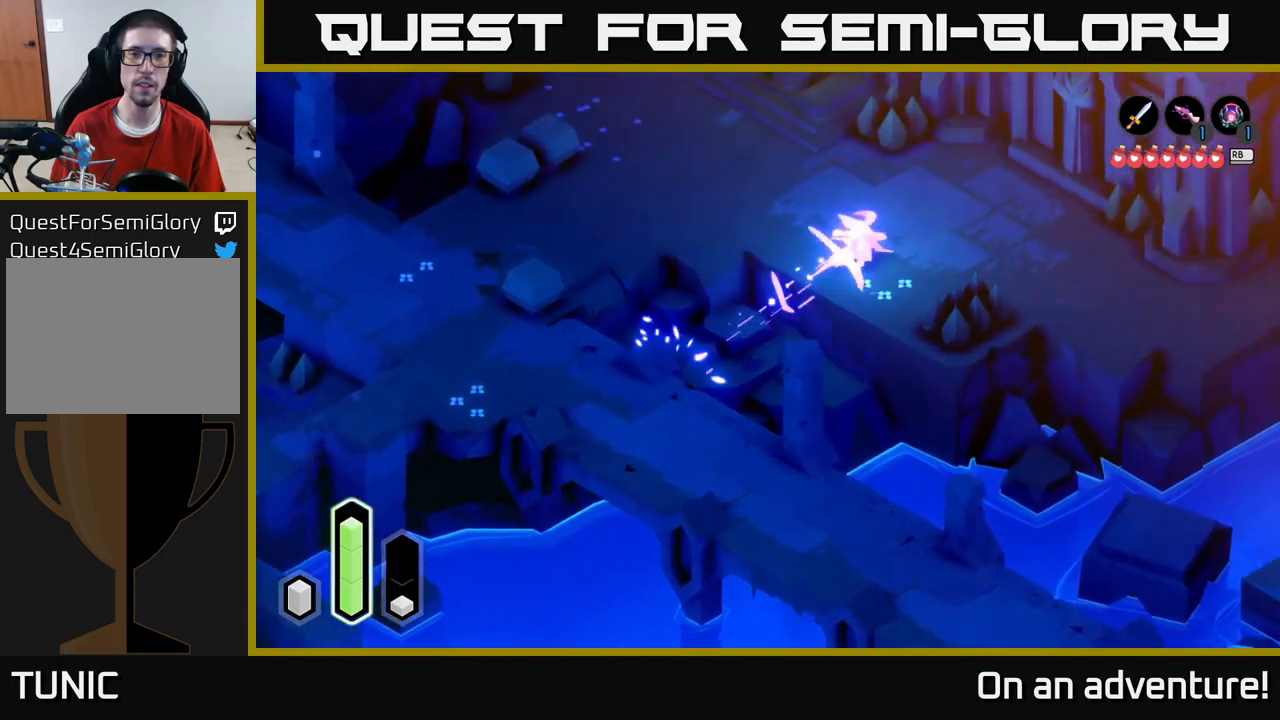
{"buttons": ["A"], "left_stick": "right", "right_stick": "center", "events": [[317, "left_stick", "right"]]}
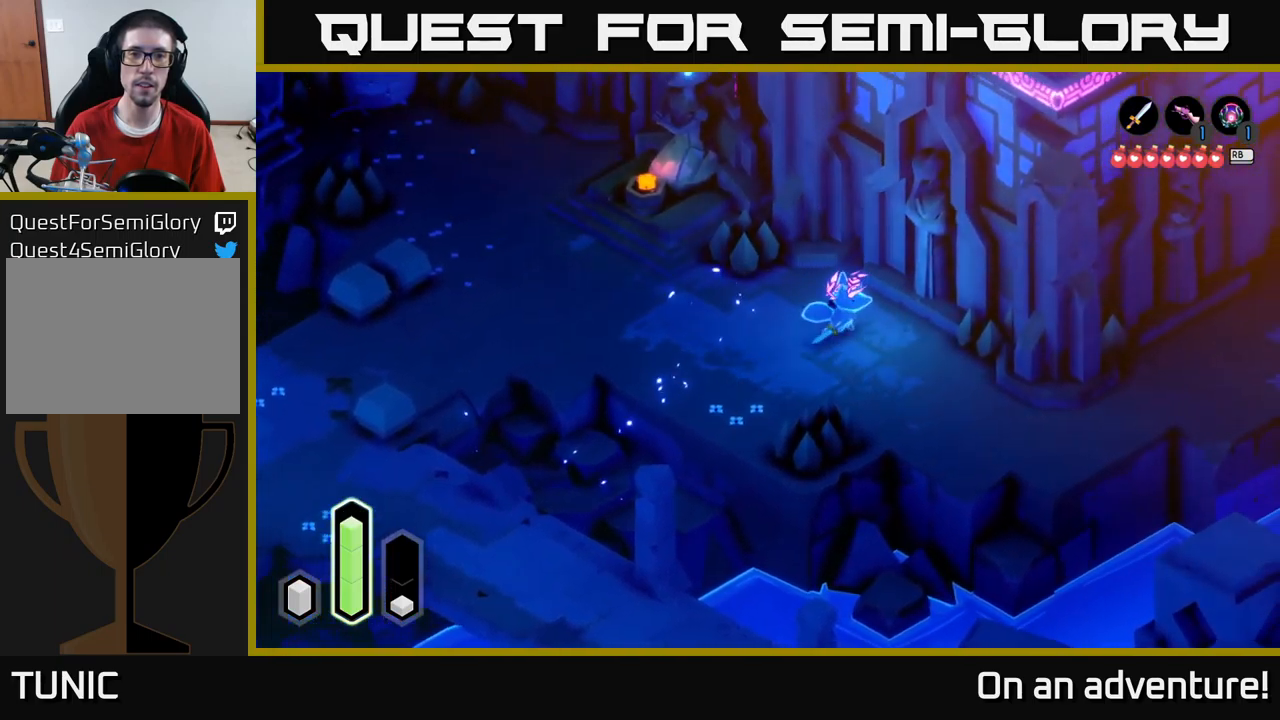
{"buttons": ["A"], "left_stick": "down-right", "right_stick": "center", "events": [[50, "left_stick", "down-right"]]}
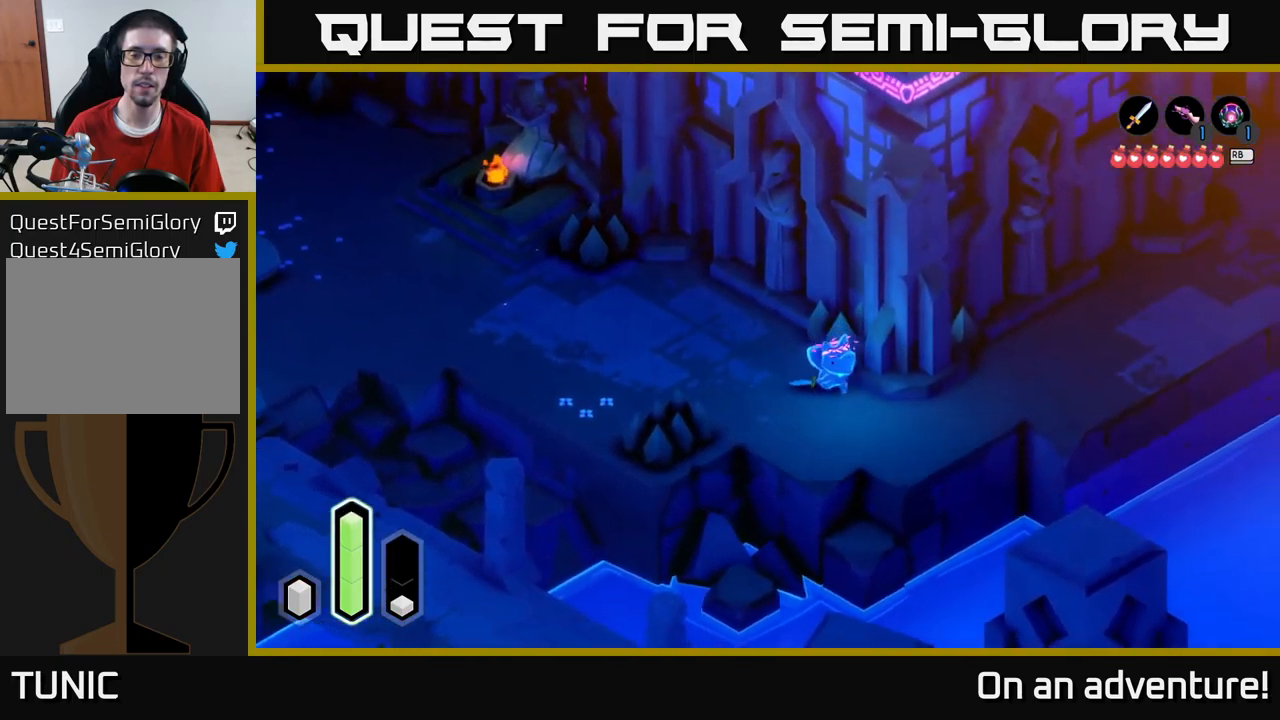
{"buttons": ["A"], "left_stick": "up-right", "right_stick": "center", "events": [[283, "left_stick", "right"], [467, "left_stick", "up-right"]]}
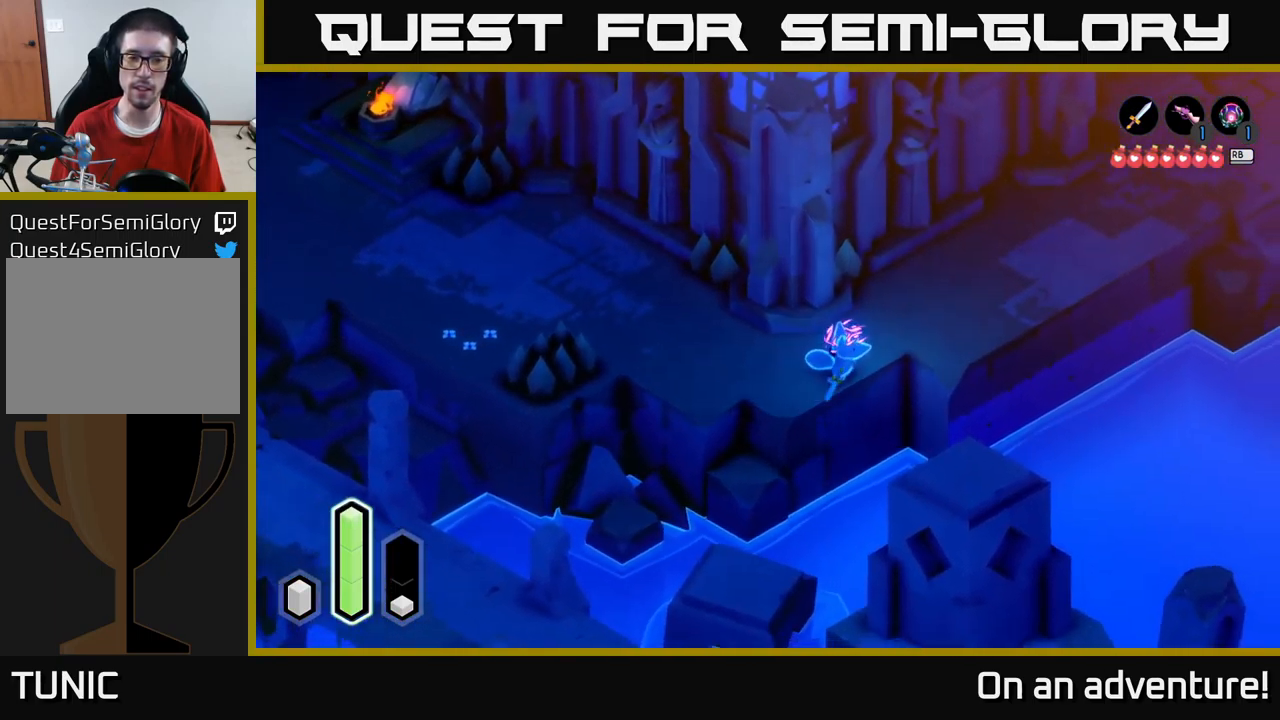
{"buttons": ["A"], "left_stick": "up-right", "right_stick": "center", "events": []}
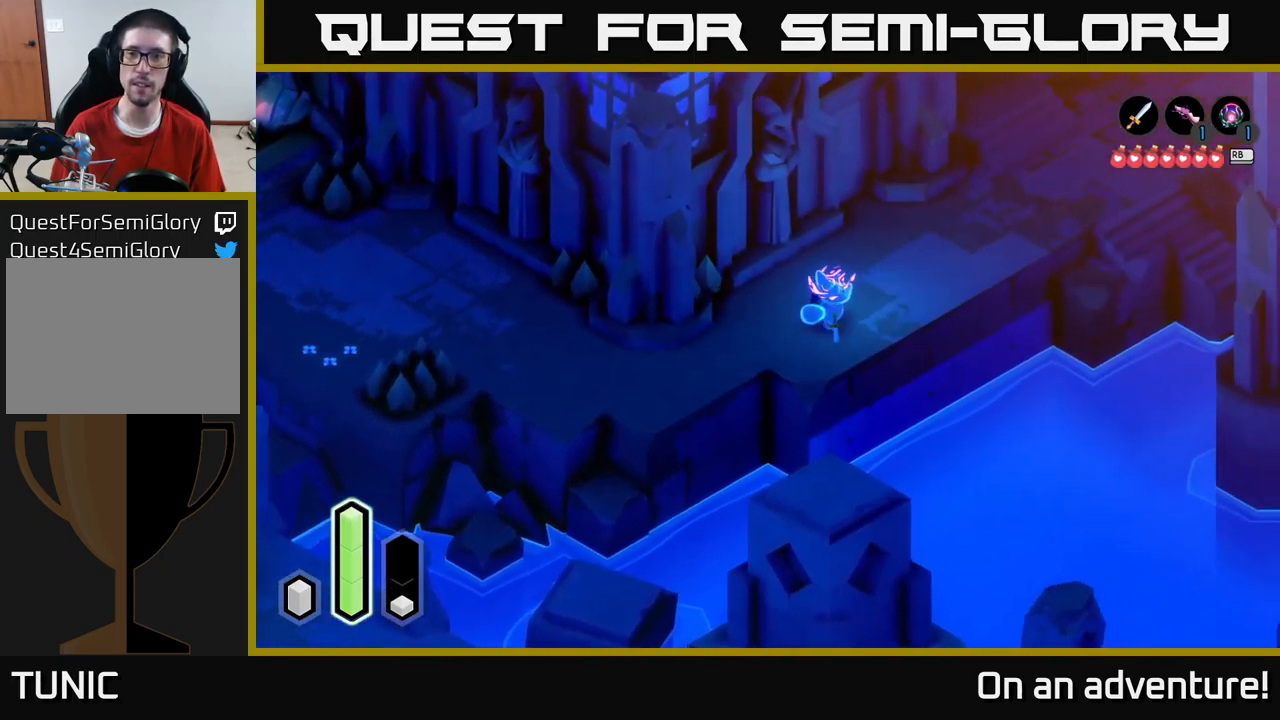
{"buttons": ["A"], "left_stick": "up-right", "right_stick": "center", "events": []}
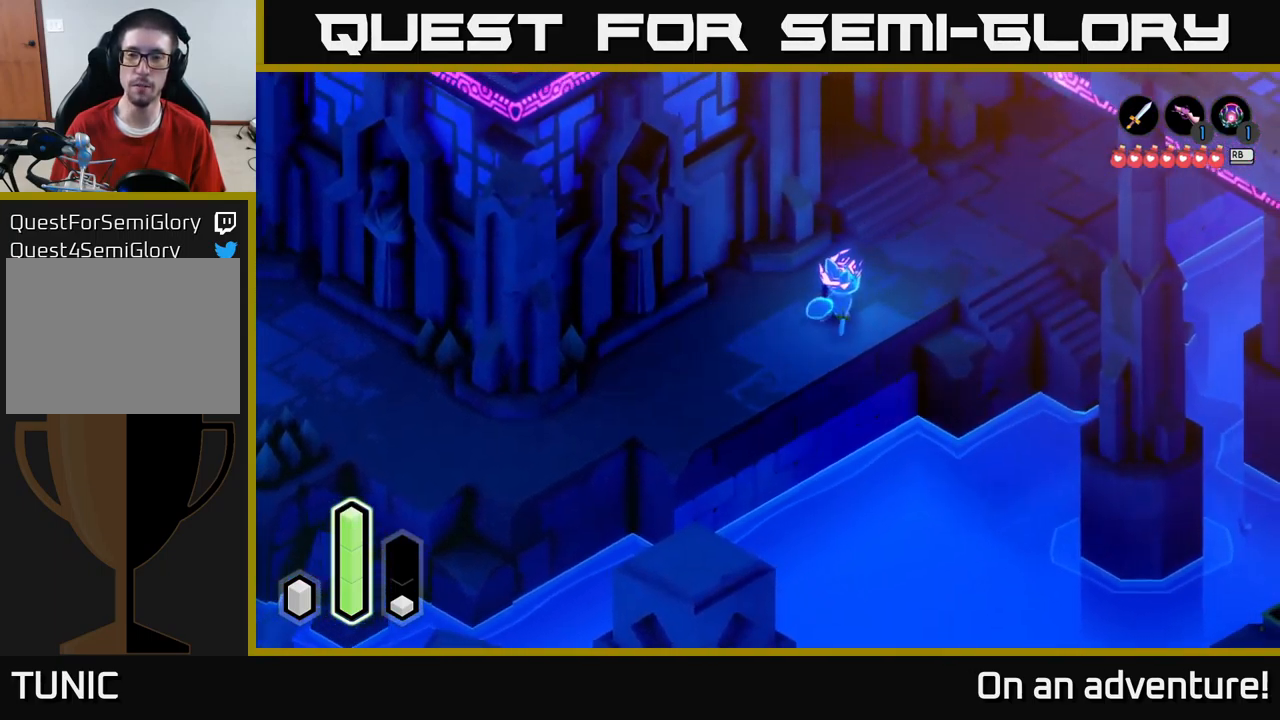
{"buttons": ["A"], "left_stick": "up-right", "right_stick": "center", "events": []}